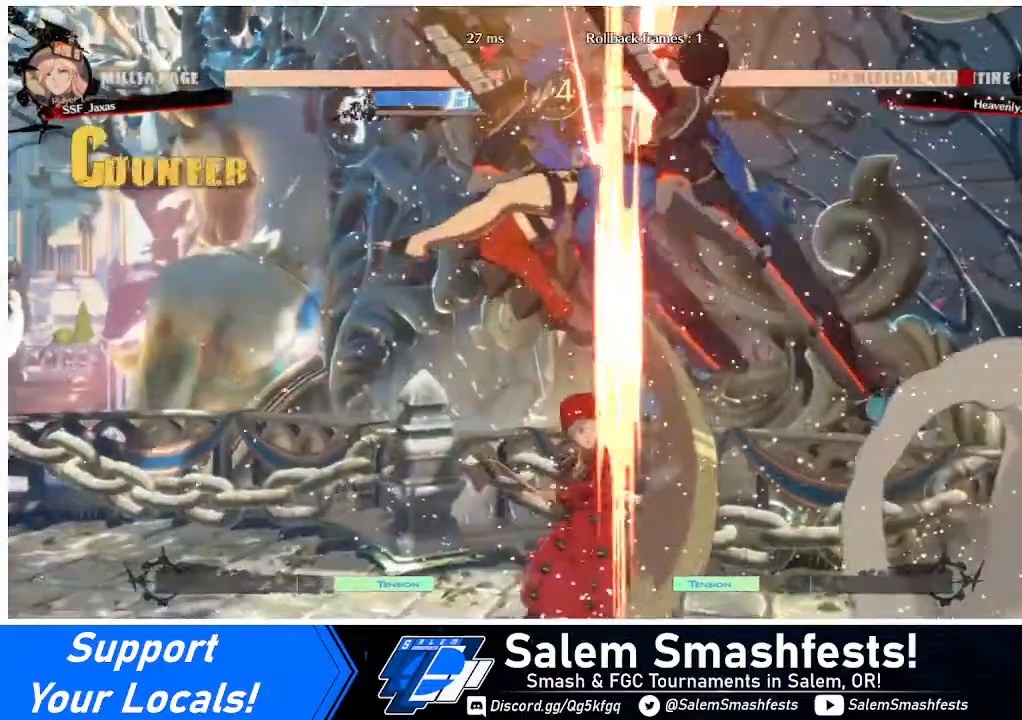
Gameplay with a controller (arcade stick); each line is a JSON object with the inputs held at the frame after it. "events" lists button and stick changes between this image and that frame as [ms after this image, input, new state], when the widget could be followed in between. Not read: L3 R3.
{"buttons": ["R2"], "events": [[120, "DPAD_UP", "down"], [160, "TRIANGLE", "down"], [240, "DPAD_UP", "up"], [320, "TRIANGLE", "up"], [440, "R2", "down"]]}
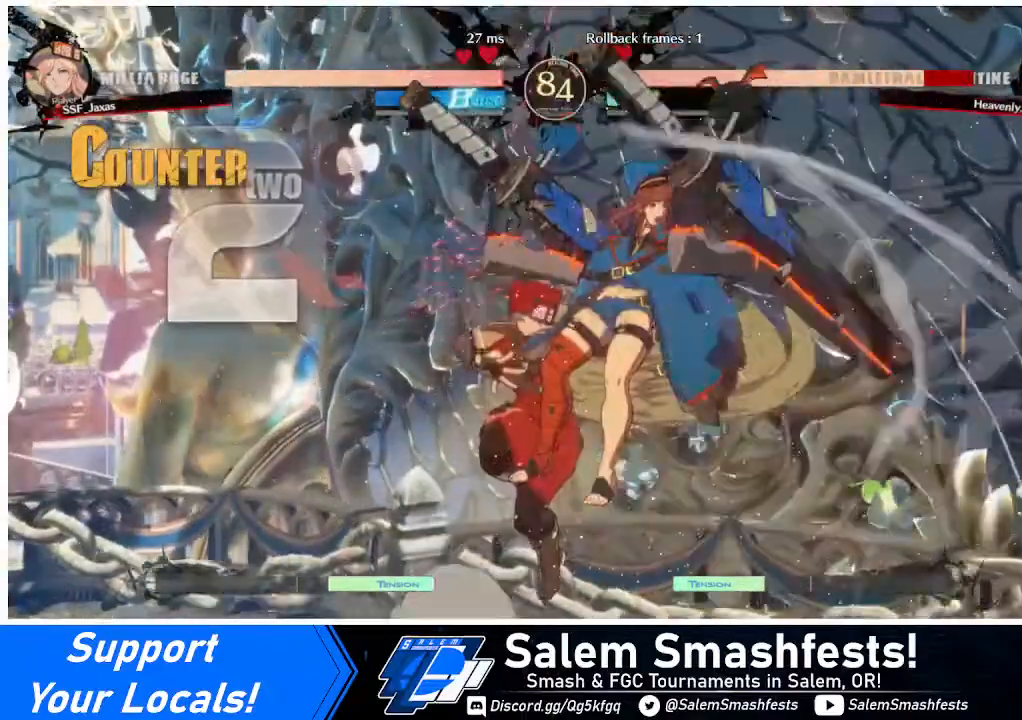
{"buttons": ["TRIANGLE"], "events": [[40, "R2", "up"], [320, "DPAD_RIGHT", "down"], [320, "DPAD_UP", "down"], [440, "DPAD_RIGHT", "up"], [440, "DPAD_UP", "up"], [480, "TRIANGLE", "down"]]}
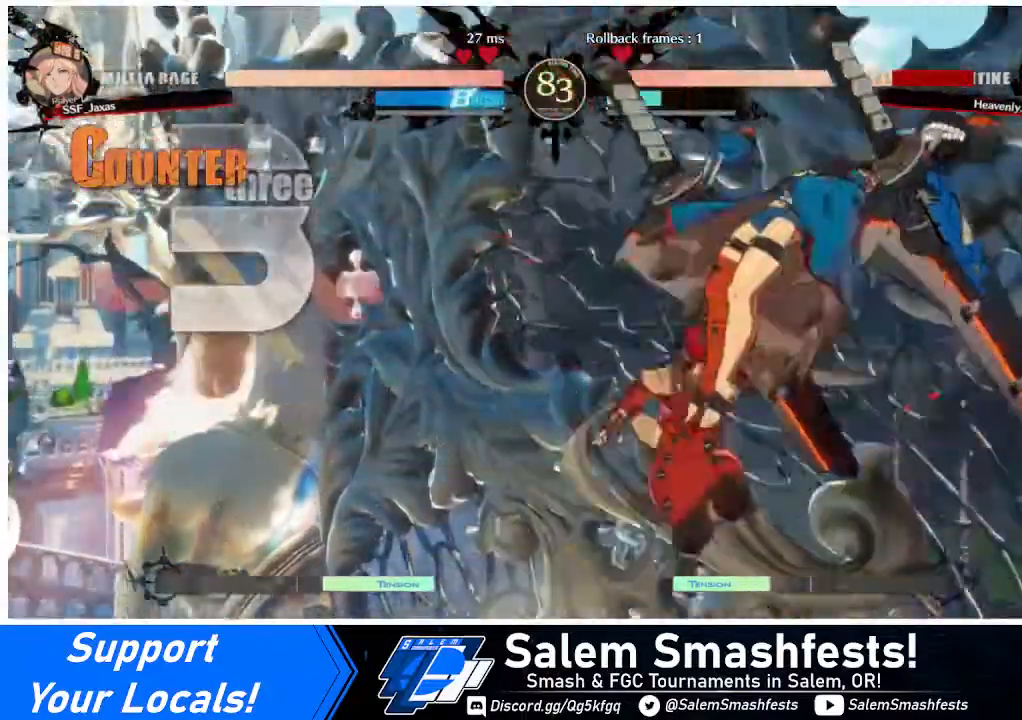
{"buttons": [], "events": [[120, "TRIANGLE", "up"]]}
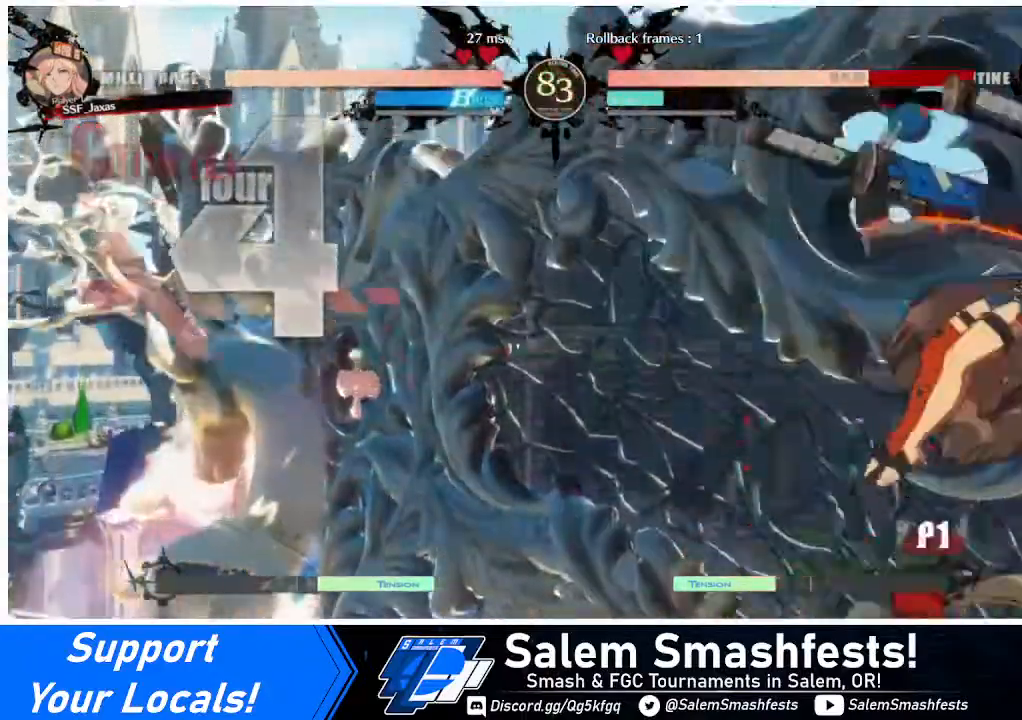
{"buttons": ["R2"], "events": [[160, "TRIANGLE", "down"], [320, "TRIANGLE", "up"], [400, "R2", "down"]]}
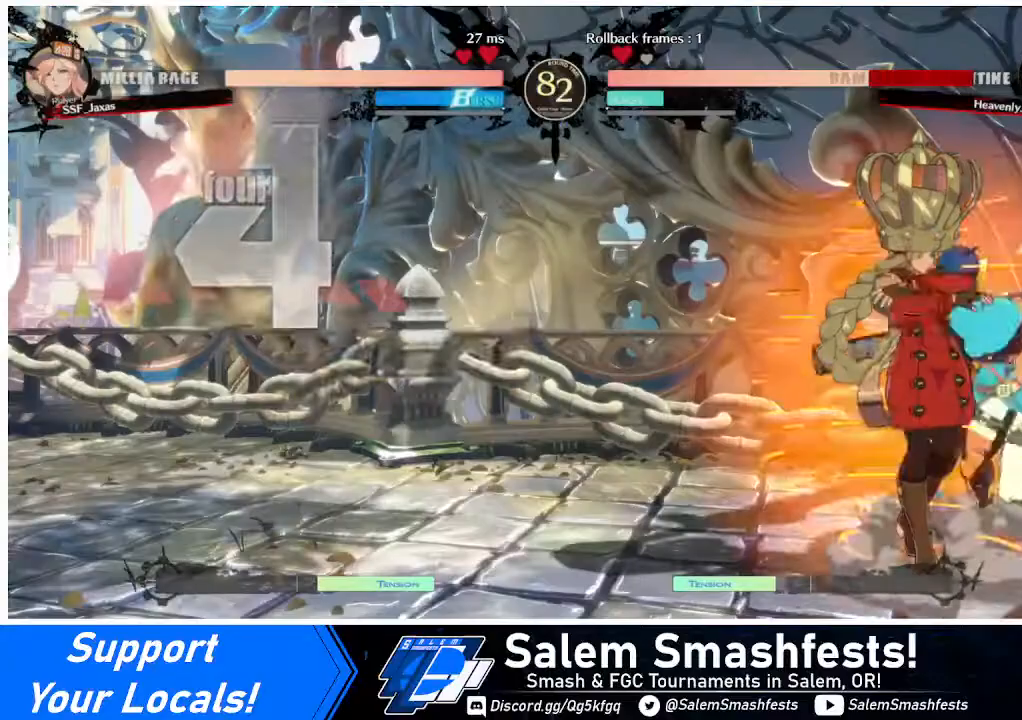
{"buttons": ["DPAD_LEFT"], "events": [[40, "R2", "up"], [320, "DPAD_LEFT", "down"]]}
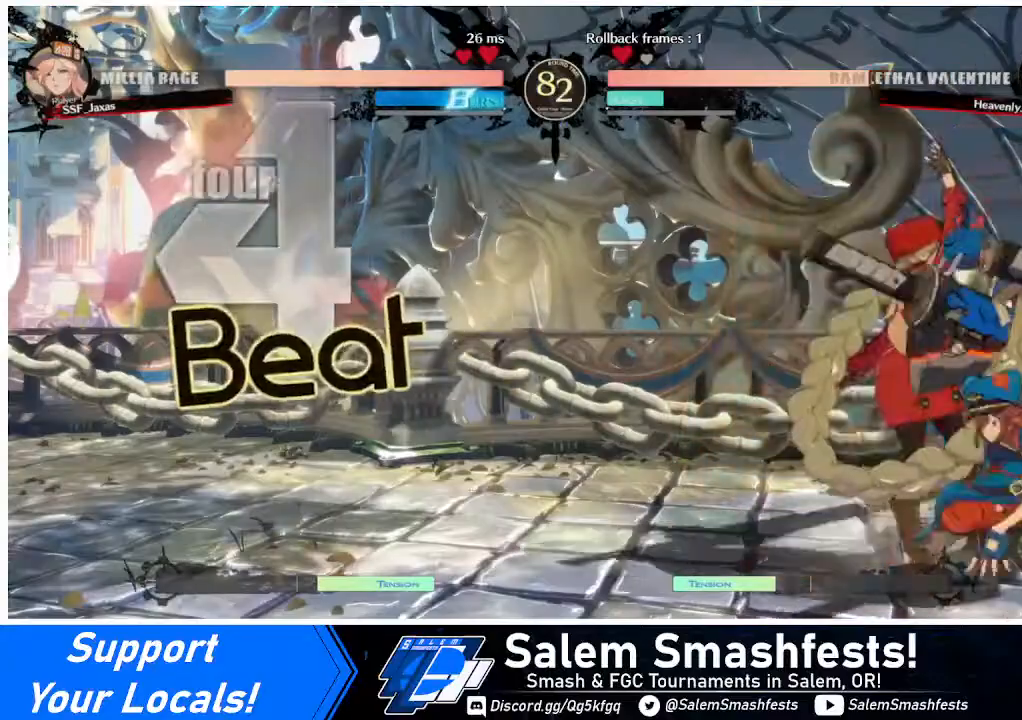
{"buttons": ["DPAD_DOWN", "DPAD_LEFT"], "events": [[80, "DPAD_DOWN", "down"]]}
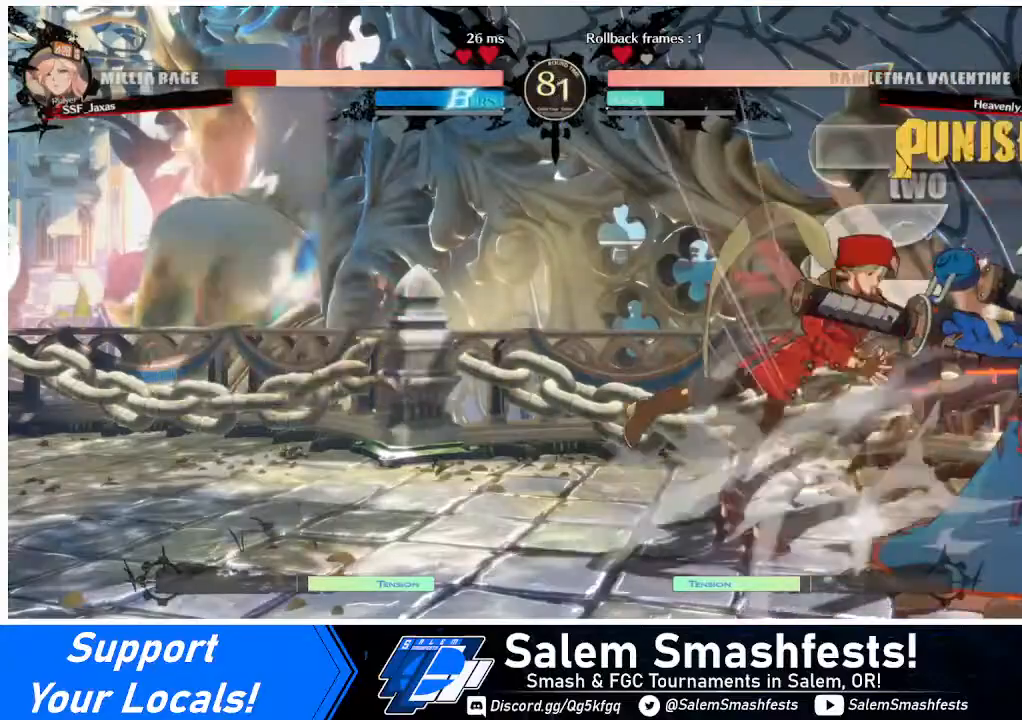
{"buttons": ["DPAD_LEFT"], "events": [[360, "DPAD_DOWN", "up"]]}
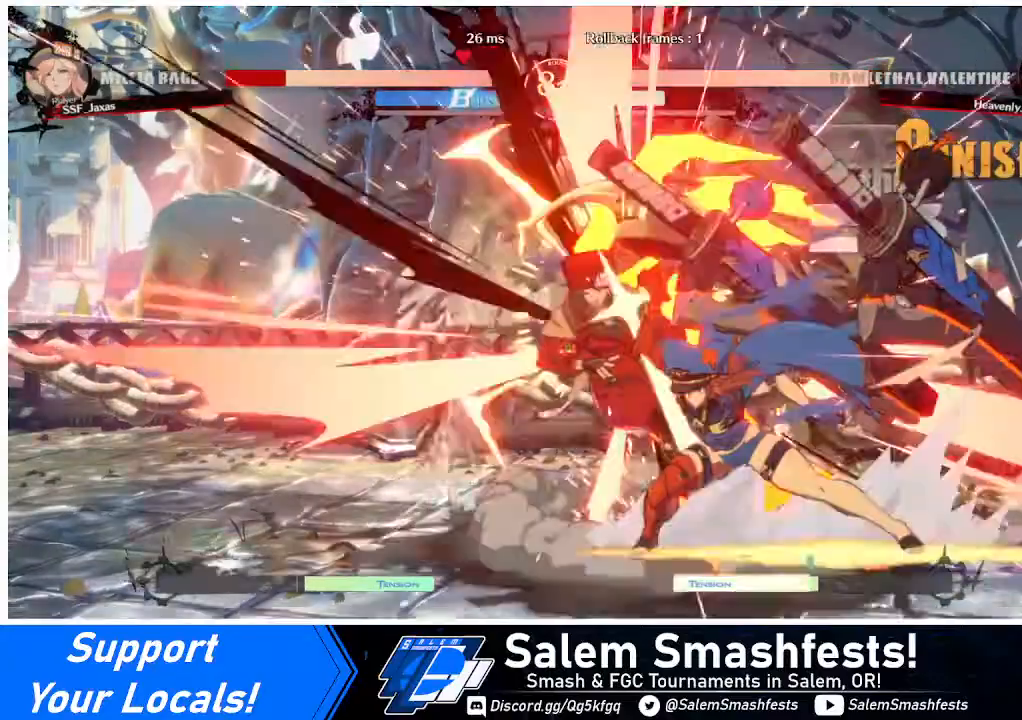
{"buttons": ["DPAD_LEFT"], "events": [[40, "SQUARE", "down"], [200, "SQUARE", "up"]]}
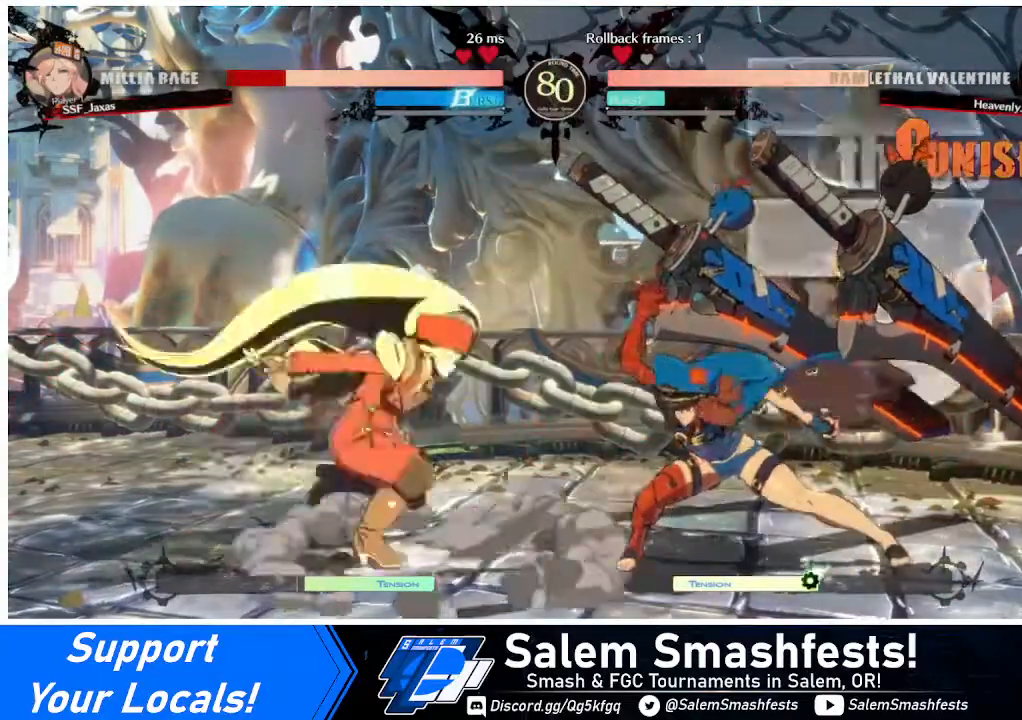
{"buttons": ["DPAD_LEFT"], "events": [[320, "DPAD_UP", "down"], [480, "DPAD_UP", "up"]]}
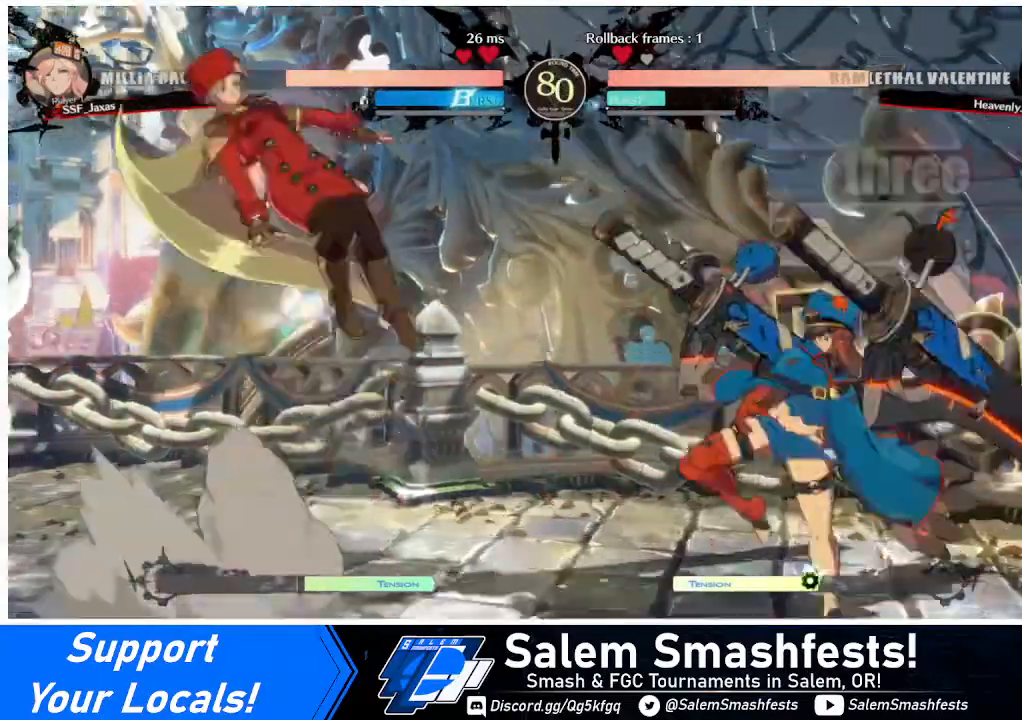
{"buttons": ["DPAD_UP", "DPAD_LEFT"], "events": [[520, "DPAD_UP", "down"]]}
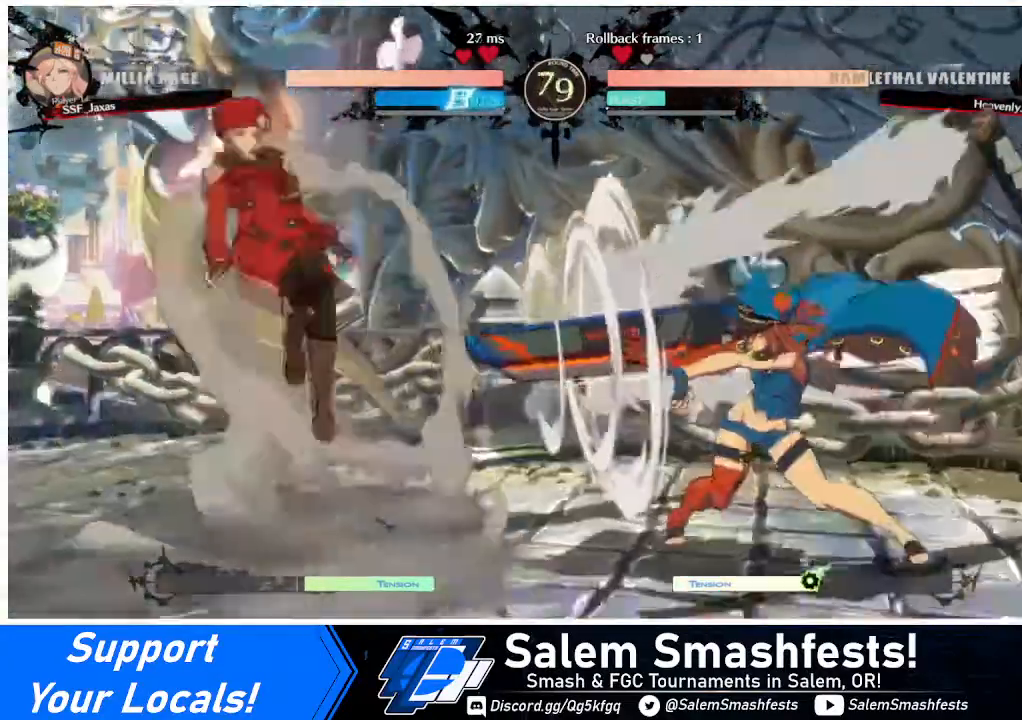
{"buttons": [], "events": [[120, "DPAD_UP", "up"], [360, "DPAD_LEFT", "up"]]}
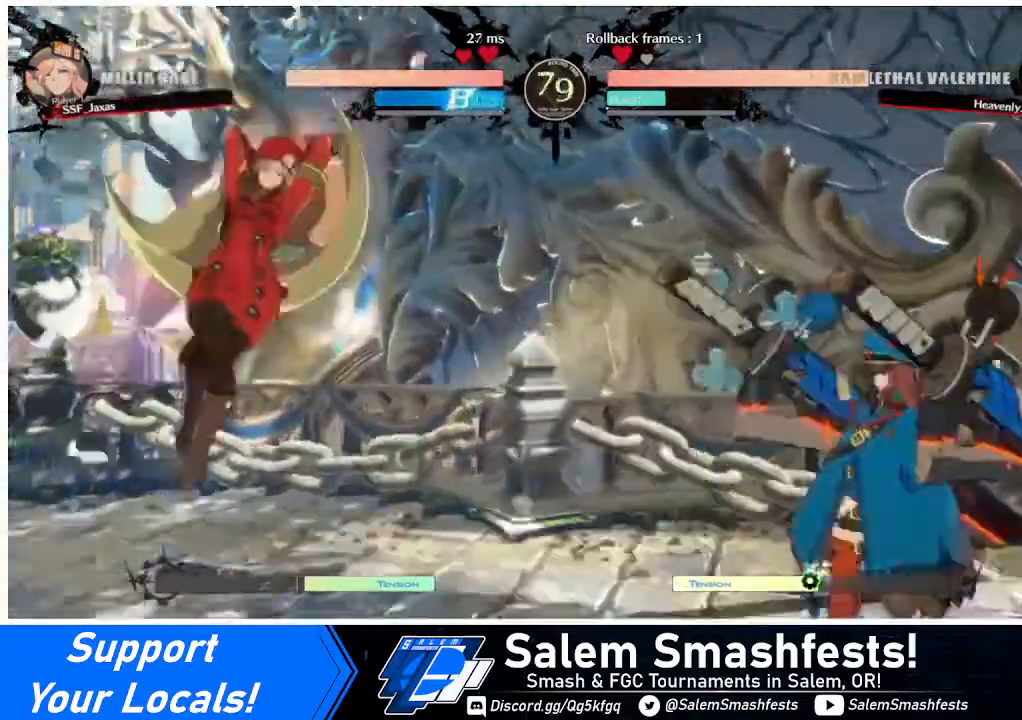
{"buttons": ["DPAD_RIGHT"], "events": [[160, "DPAD_LEFT", "down"], [200, "DPAD_LEFT", "up"], [240, "DPAD_LEFT", "down"], [400, "DPAD_LEFT", "up"], [520, "DPAD_RIGHT", "down"]]}
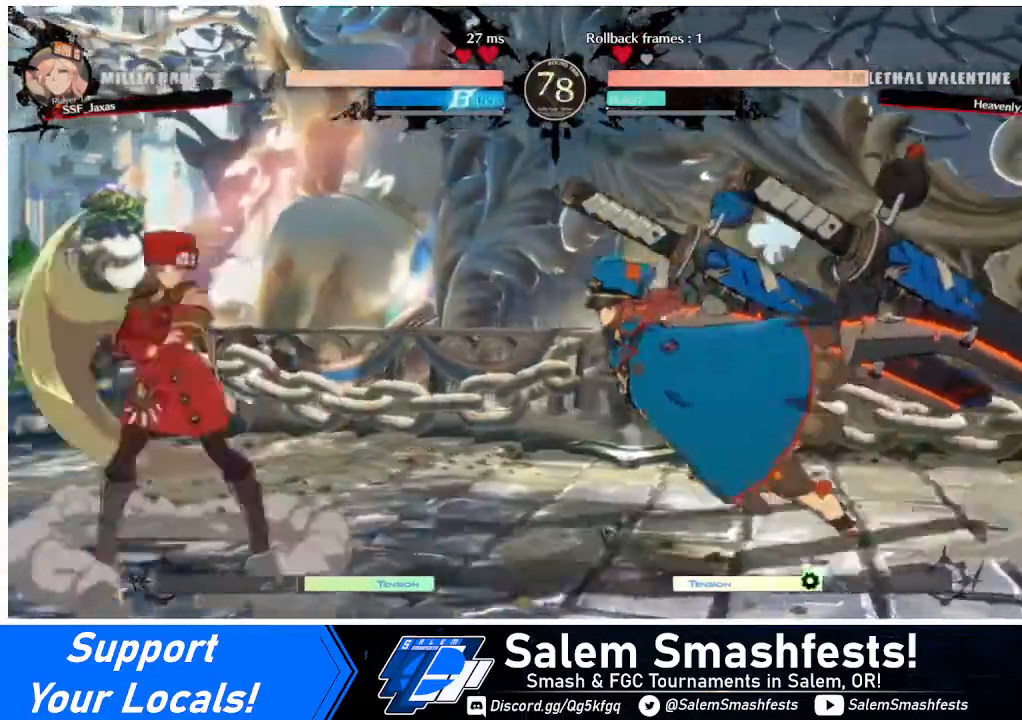
{"buttons": [], "events": [[80, "DPAD_RIGHT", "up"], [120, "DPAD_UP", "down"], [200, "DPAD_UP", "up"]]}
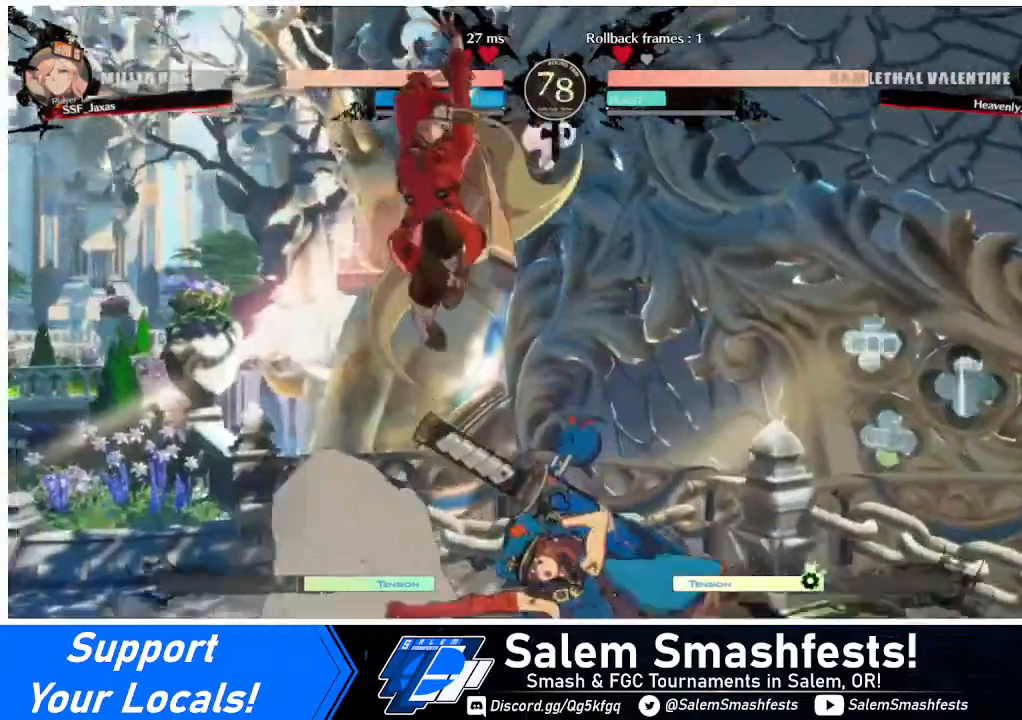
{"buttons": [], "events": [[160, "DPAD_LEFT", "down"], [240, "DPAD_UP", "down"], [320, "DPAD_LEFT", "up"], [320, "DPAD_UP", "up"]]}
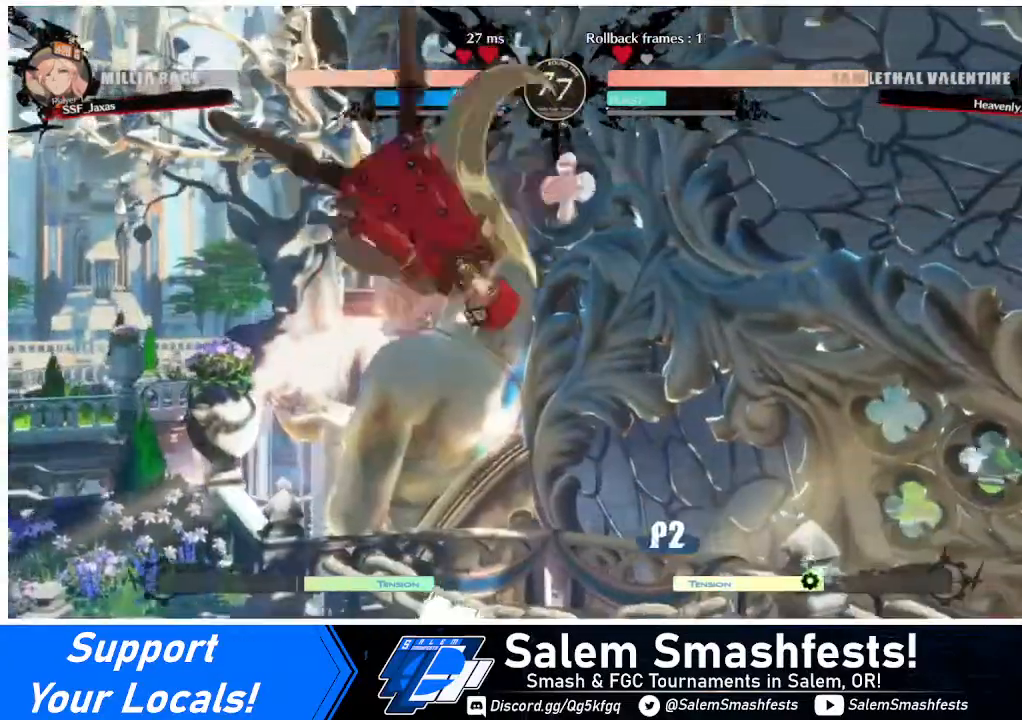
{"buttons": ["DPAD_LEFT"], "events": [[120, "DPAD_DOWN", "down"], [160, "DPAD_RIGHT", "down"], [240, "DPAD_DOWN", "up"], [240, "R1", "down"], [320, "DPAD_RIGHT", "up"], [320, "R1", "up"], [400, "DPAD_LEFT", "down"]]}
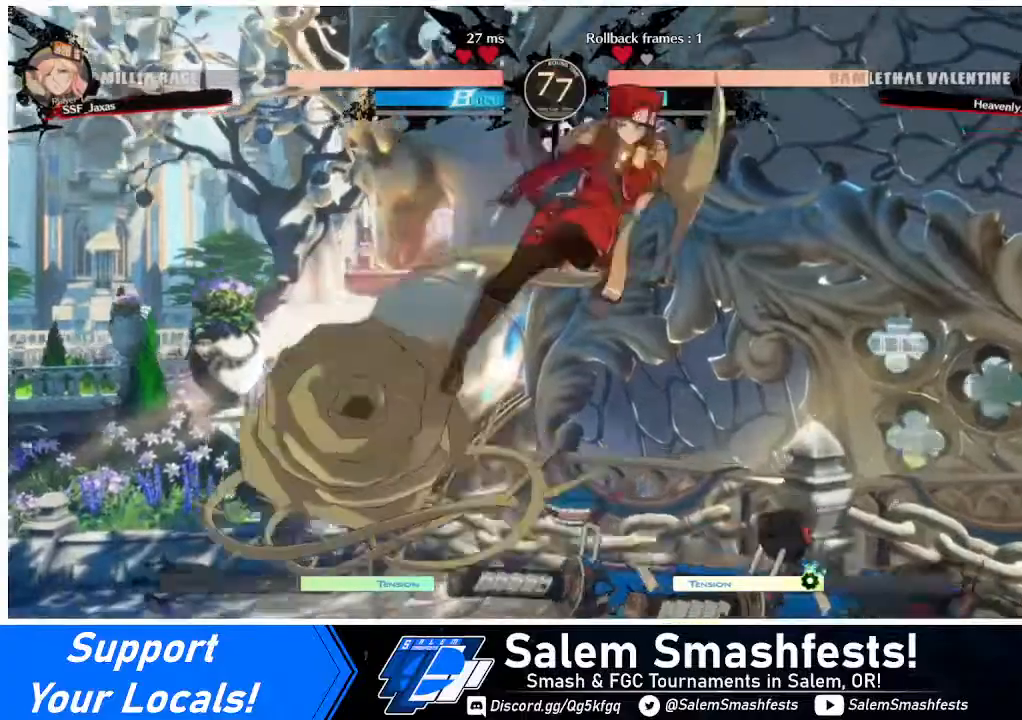
{"buttons": ["DPAD_DOWN"], "events": [[160, "DPAD_LEFT", "up"], [280, "DPAD_DOWN", "down"], [400, "SQUARE", "down"], [520, "SQUARE", "up"]]}
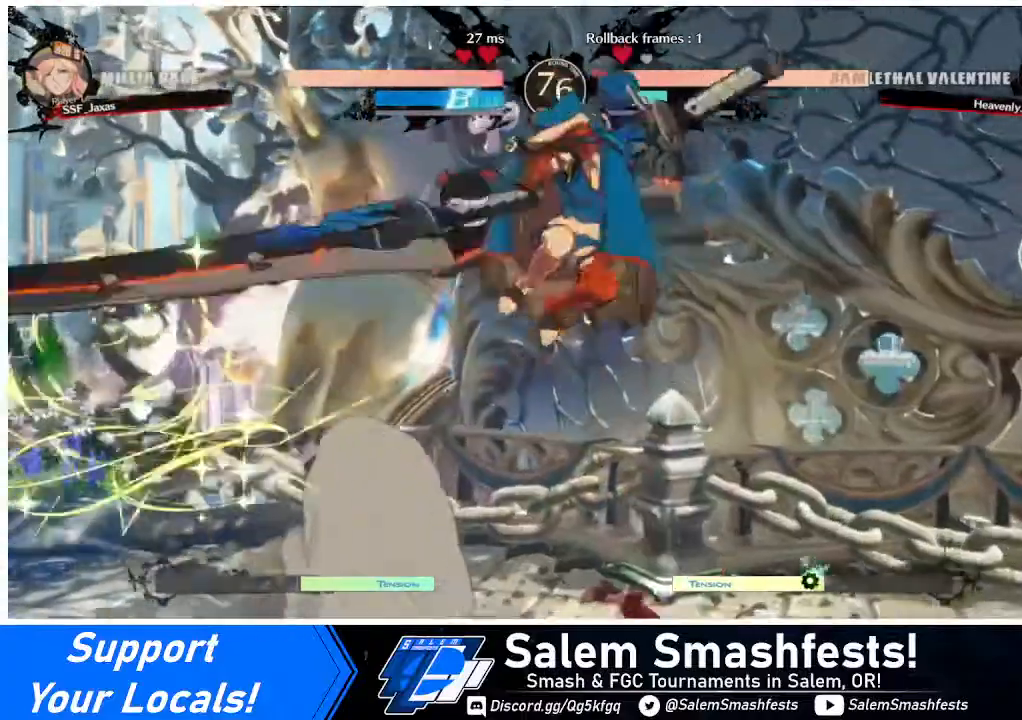
{"buttons": [], "events": [[360, "SQUARE", "down"], [400, "DPAD_DOWN", "up"], [480, "SQUARE", "up"]]}
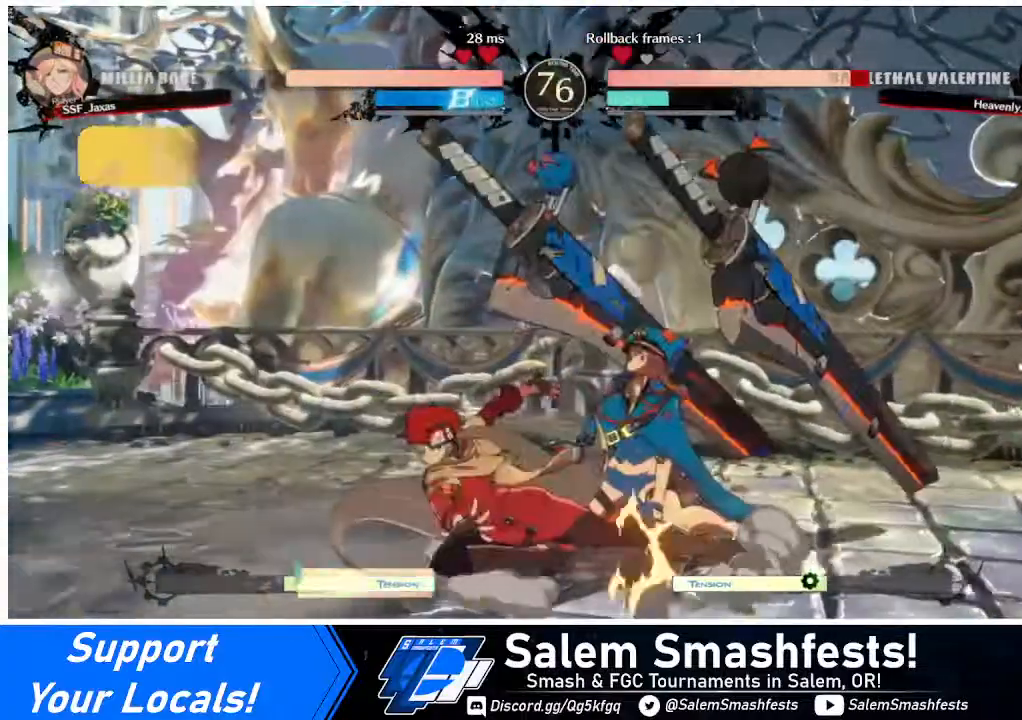
{"buttons": ["DPAD_DOWN"], "events": [[240, "R2", "down"], [280, "DPAD_DOWN", "down"], [280, "R2", "up"]]}
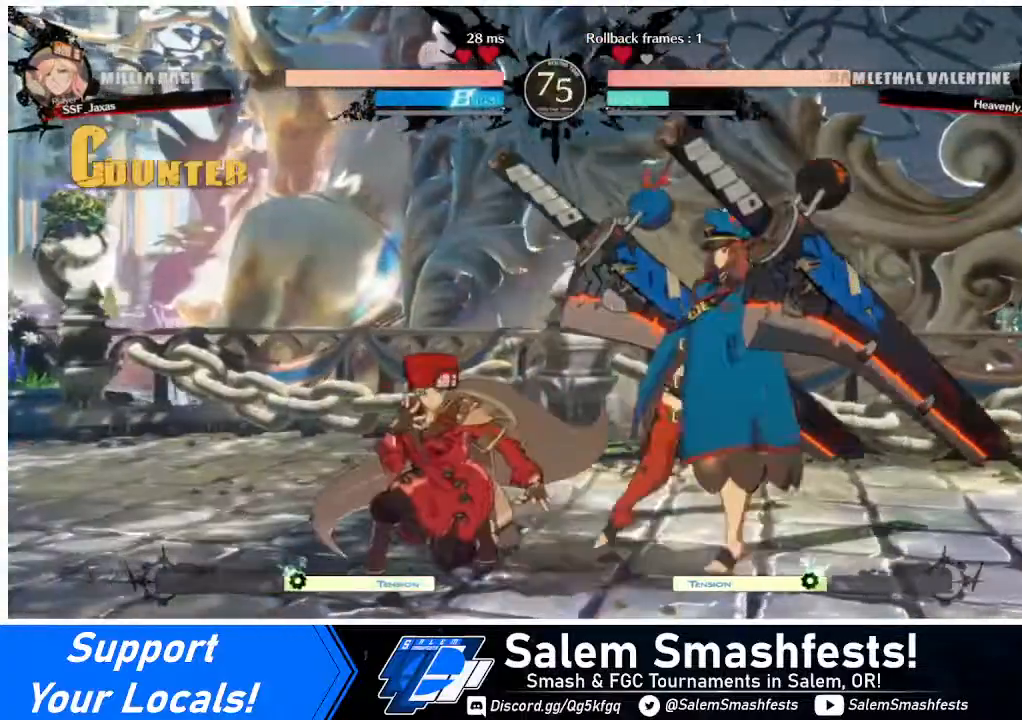
{"buttons": ["TRIANGLE"], "events": [[40, "DPAD_LEFT", "down"], [360, "DPAD_LEFT", "up"], [360, "TRIANGLE", "down"], [400, "DPAD_DOWN", "up"]]}
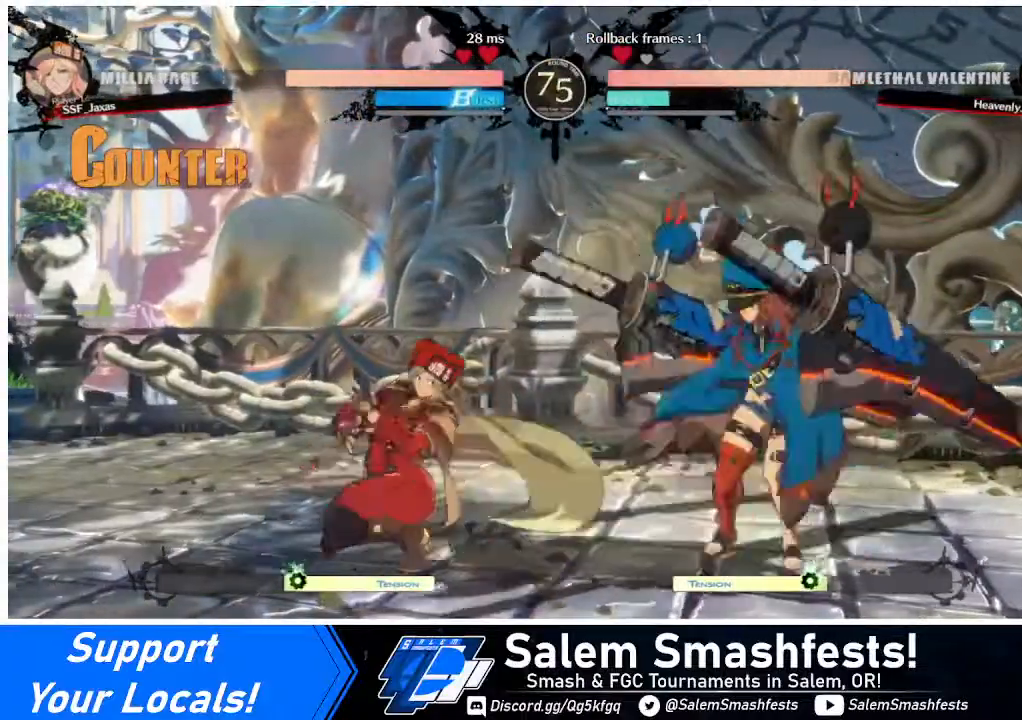
{"buttons": ["DPAD_DOWN"], "events": [[40, "TRIANGLE", "up"], [320, "R1", "down"], [520, "DPAD_DOWN", "down"], [520, "R1", "up"]]}
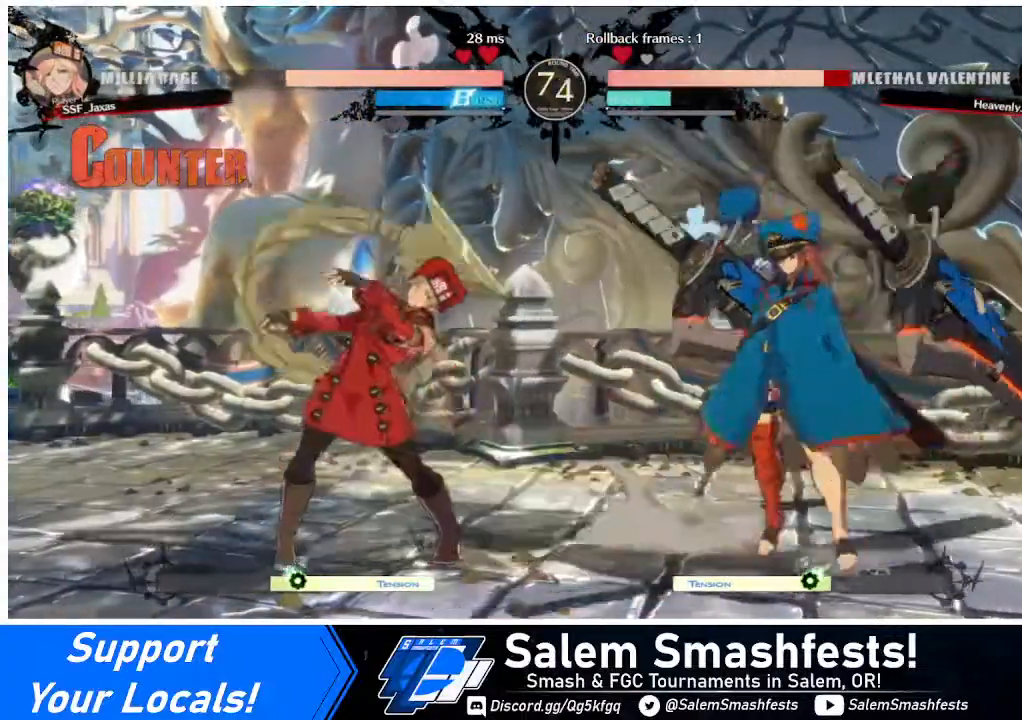
{"buttons": [], "events": [[80, "DPAD_RIGHT", "down"], [120, "DPAD_DOWN", "up"], [160, "DPAD_DOWN", "down"], [200, "DPAD_RIGHT", "up"], [200, "TRIANGLE", "down"], [240, "DPAD_RIGHT", "down"], [280, "DPAD_DOWN", "up"], [320, "DPAD_RIGHT", "up"], [320, "TRIANGLE", "up"]]}
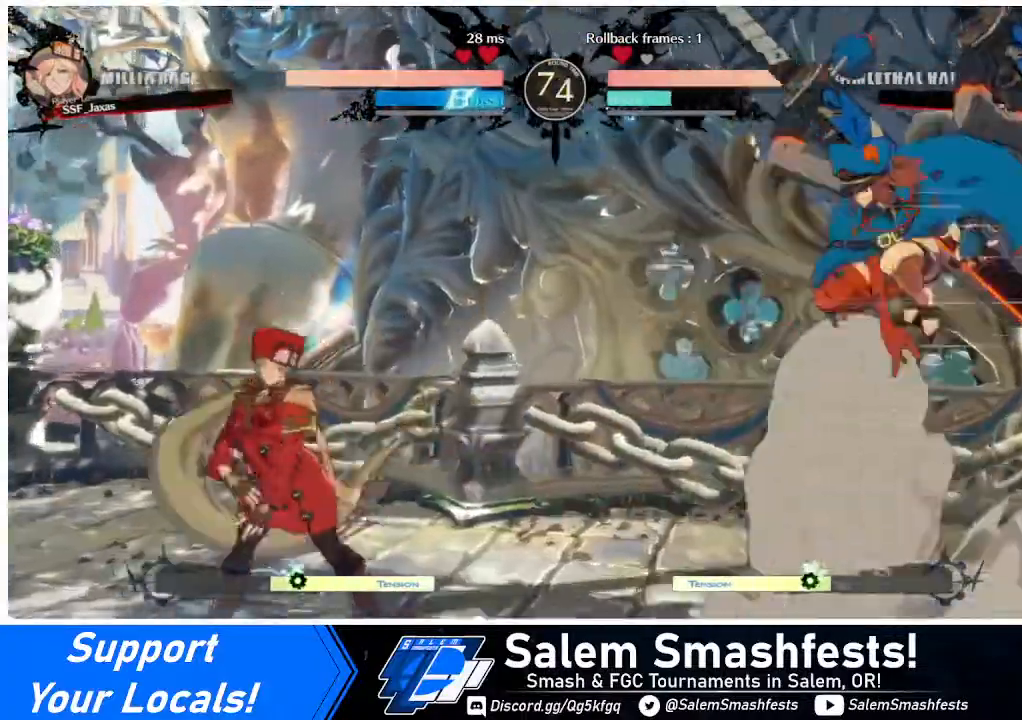
{"buttons": ["DPAD_LEFT"], "events": [[40, "DPAD_LEFT", "down"], [320, "DPAD_LEFT", "up"], [320, "DPAD_RIGHT", "down"], [480, "DPAD_RIGHT", "up"], [520, "DPAD_LEFT", "down"]]}
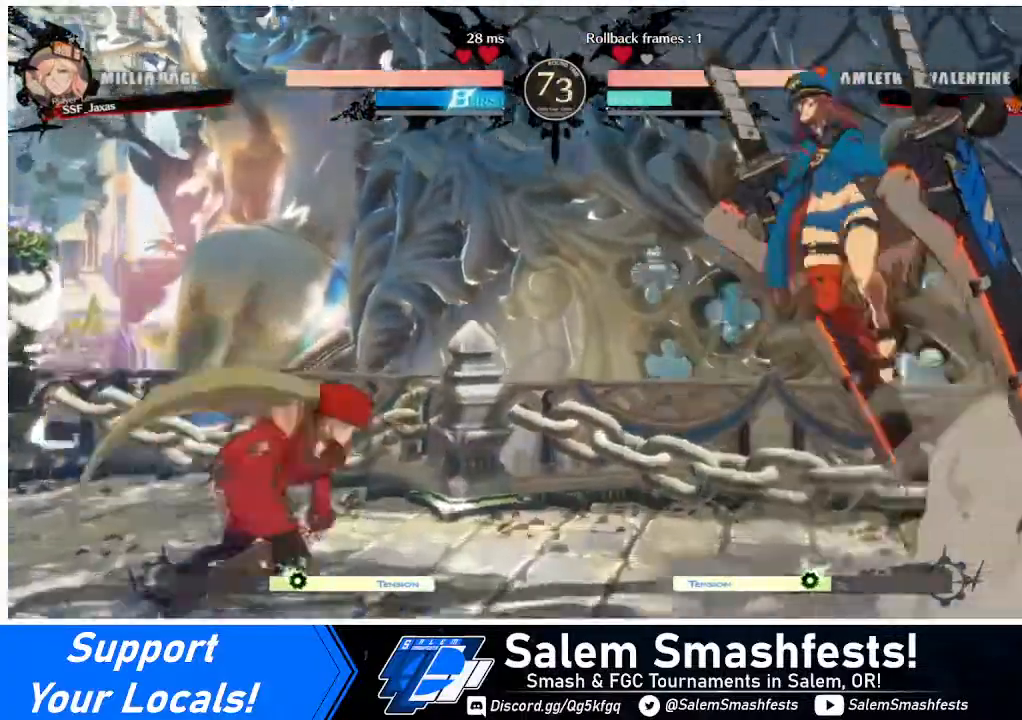
{"buttons": ["DPAD_RIGHT"], "events": [[320, "DPAD_LEFT", "up"], [320, "DPAD_RIGHT", "down"]]}
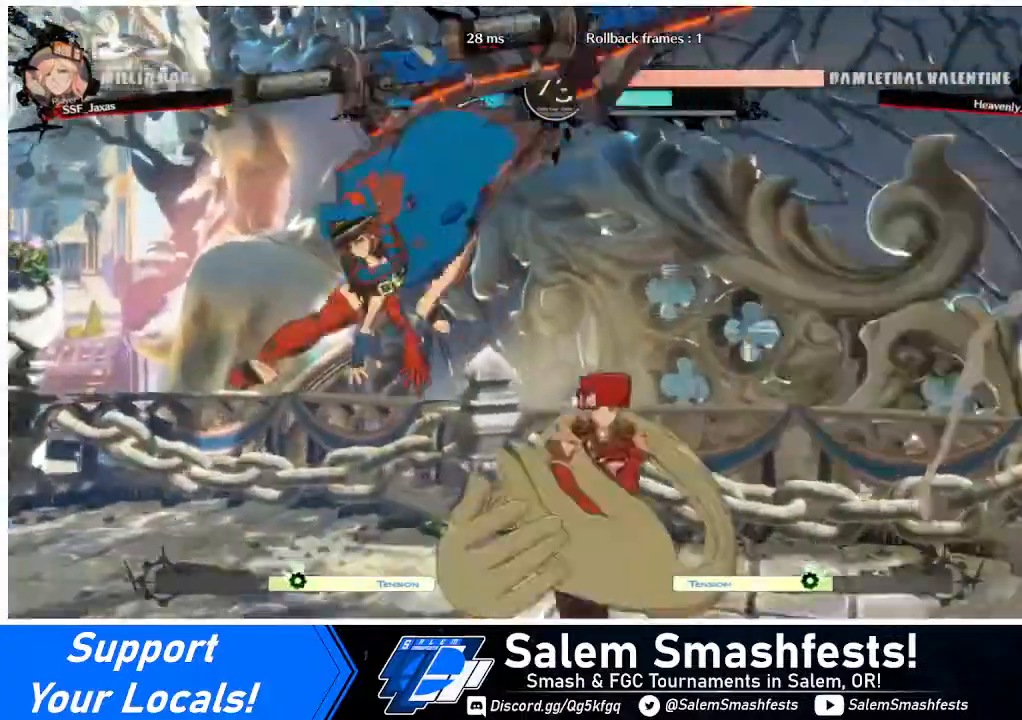
{"buttons": ["R2", "DPAD_DOWN"], "events": [[40, "DPAD_LEFT", "down"], [40, "DPAD_RIGHT", "up"], [240, "DPAD_DOWN", "down"], [240, "DPAD_LEFT", "up"], [440, "R2", "down"]]}
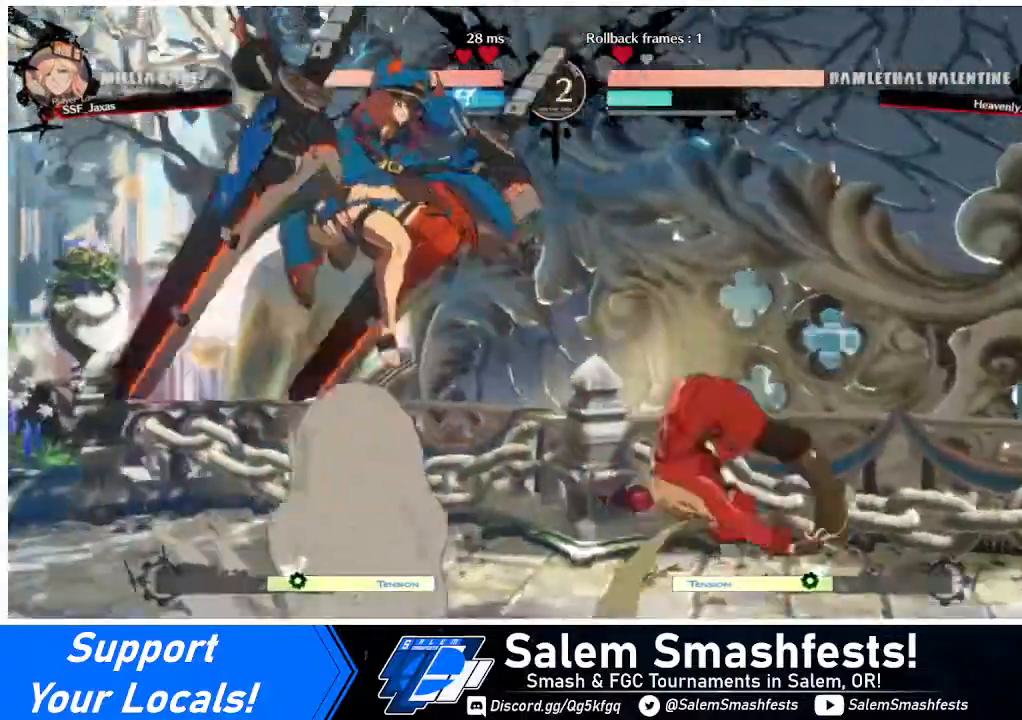
{"buttons": ["DPAD_RIGHT"], "events": [[80, "R2", "up"], [200, "DPAD_DOWN", "up"], [240, "DPAD_RIGHT", "down"]]}
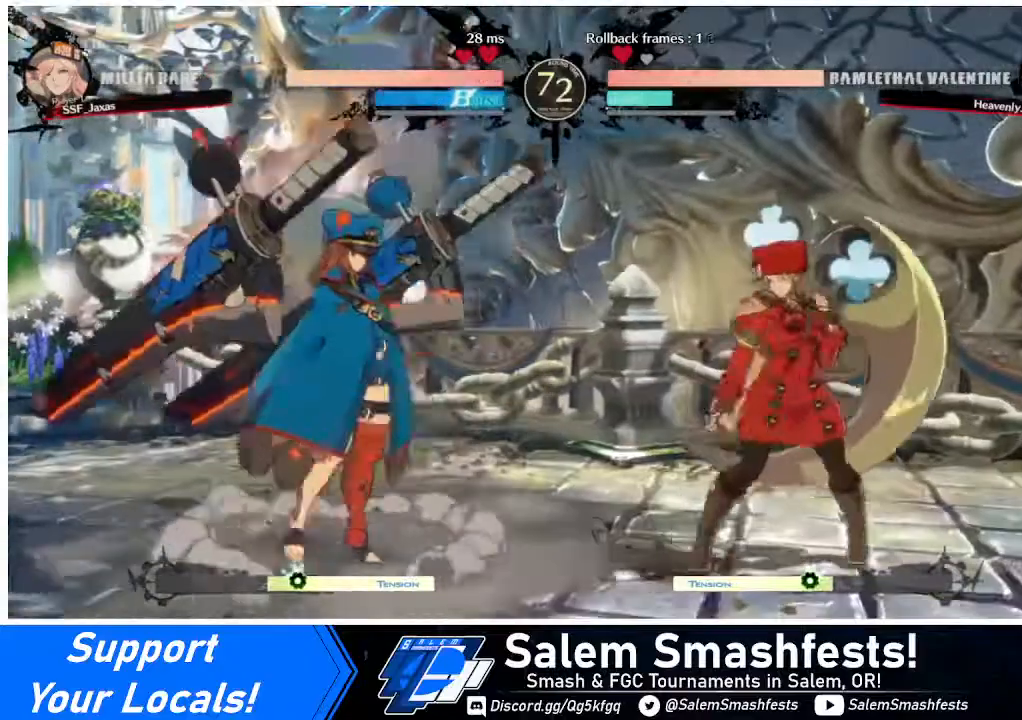
{"buttons": ["DPAD_RIGHT"], "events": [[320, "DPAD_DOWN", "down"], [520, "DPAD_DOWN", "up"]]}
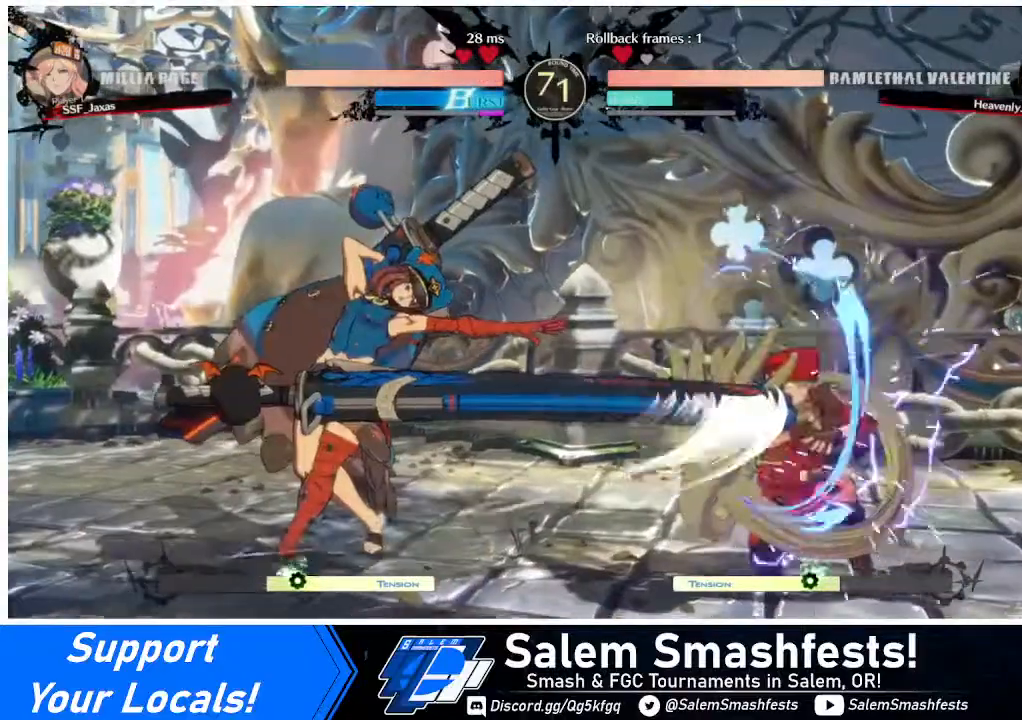
{"buttons": ["DPAD_DOWN", "DPAD_RIGHT"], "events": [[360, "DPAD_DOWN", "down"]]}
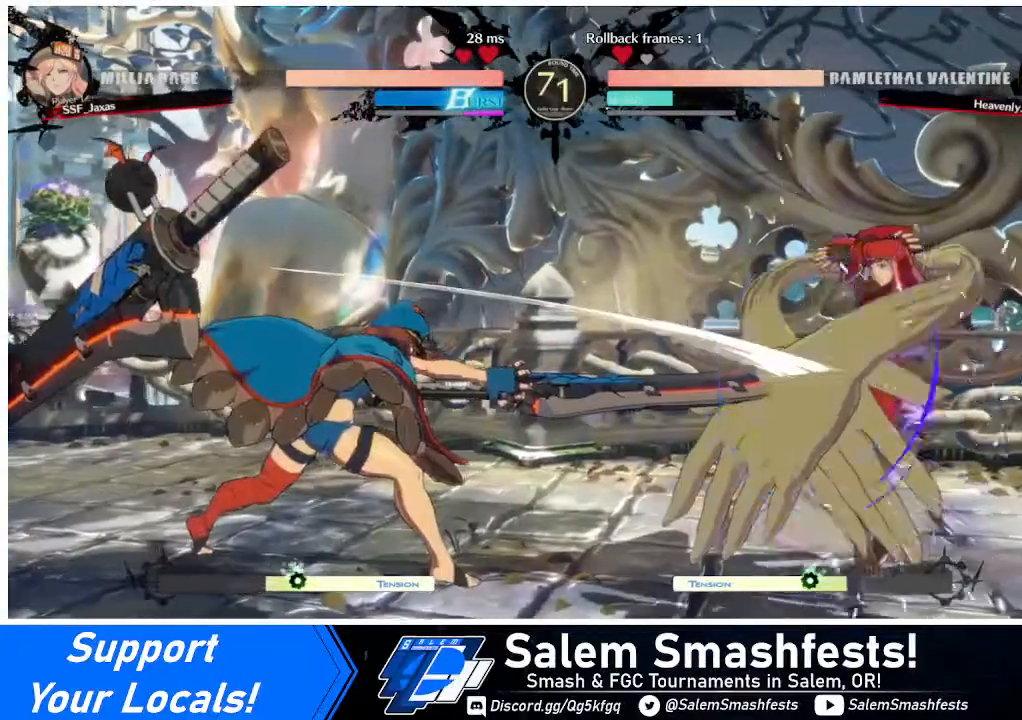
{"buttons": ["DPAD_UP", "DPAD_LEFT"], "events": [[40, "DPAD_DOWN", "up"], [40, "DPAD_RIGHT", "up"], [400, "DPAD_LEFT", "down"], [520, "DPAD_UP", "down"]]}